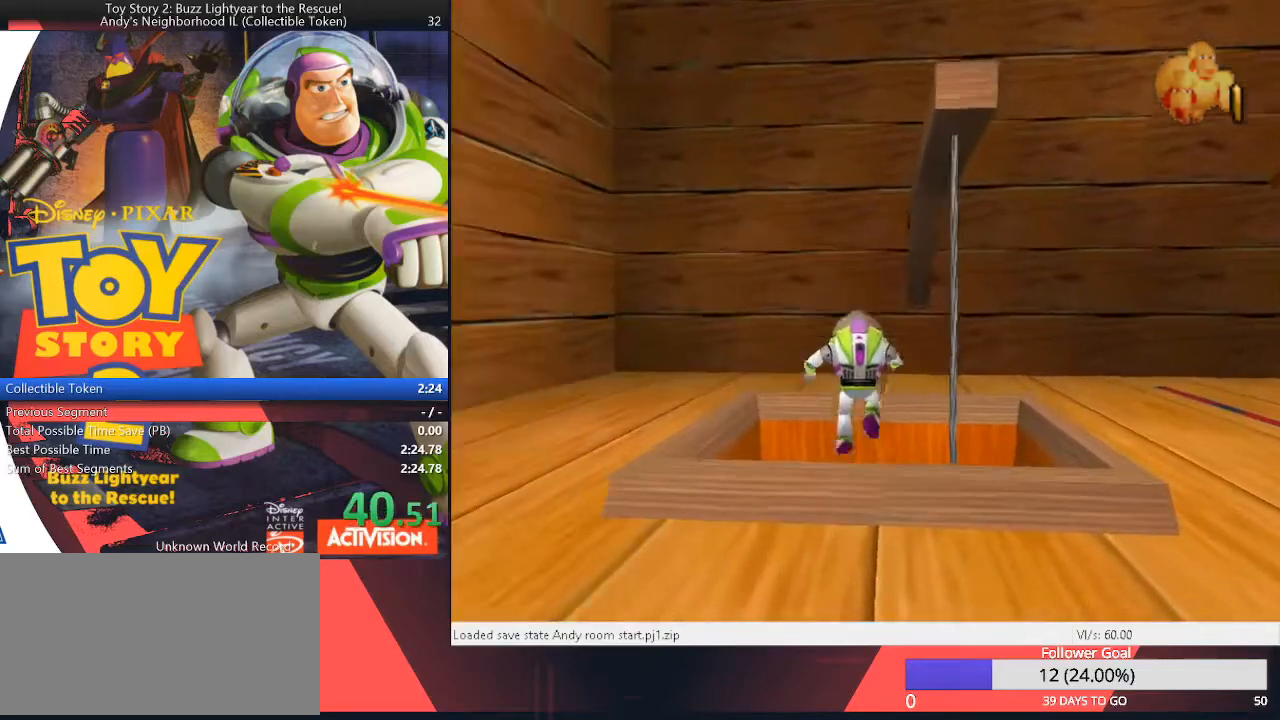
Gameplay with keyboard; each line is a JSON object with the keys held at the frame after it. "events" lists presses ("down") and releases ("up") of "down", "f", "g", "h", "left", "q", "right", "space", "t", "up", "w" and "z" between this image and that frame as [ms after this image, input, new state], when the widget could be followed in between. No other keys are recorded. Mouse input is not recorded.
{"keys": ["right"], "events": [[417, "right", "down"]]}
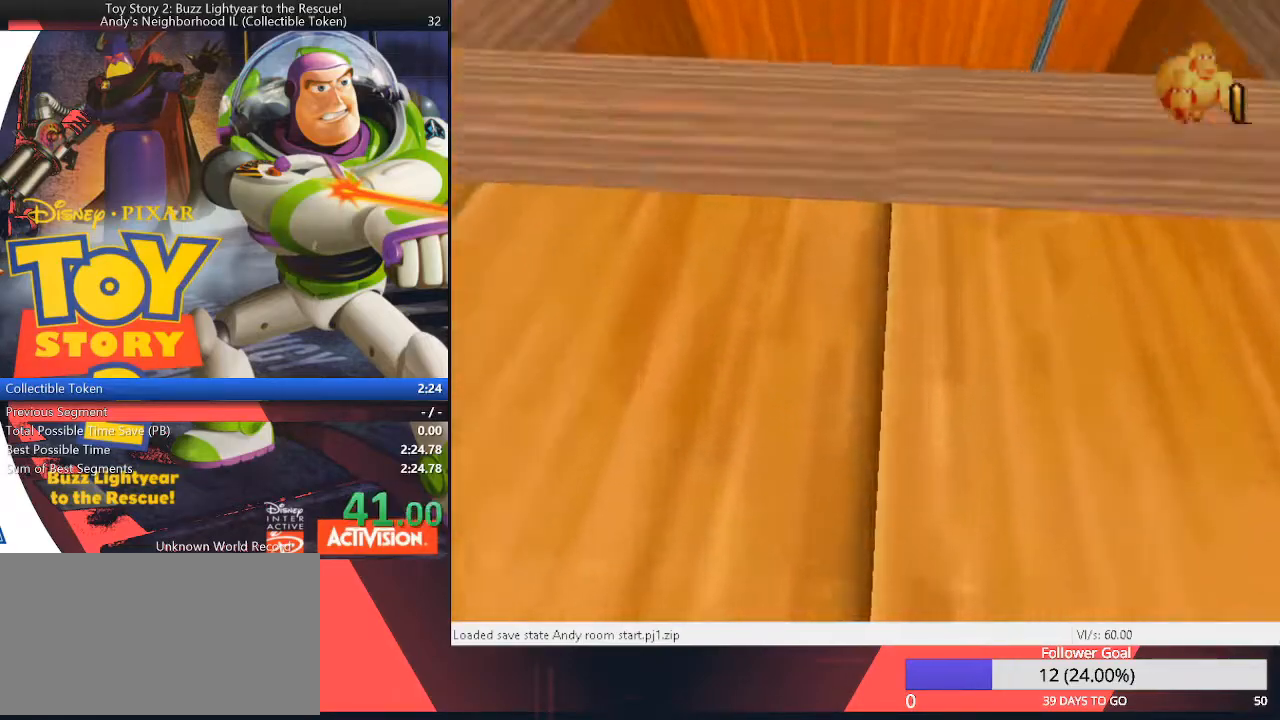
{"keys": ["right"], "events": []}
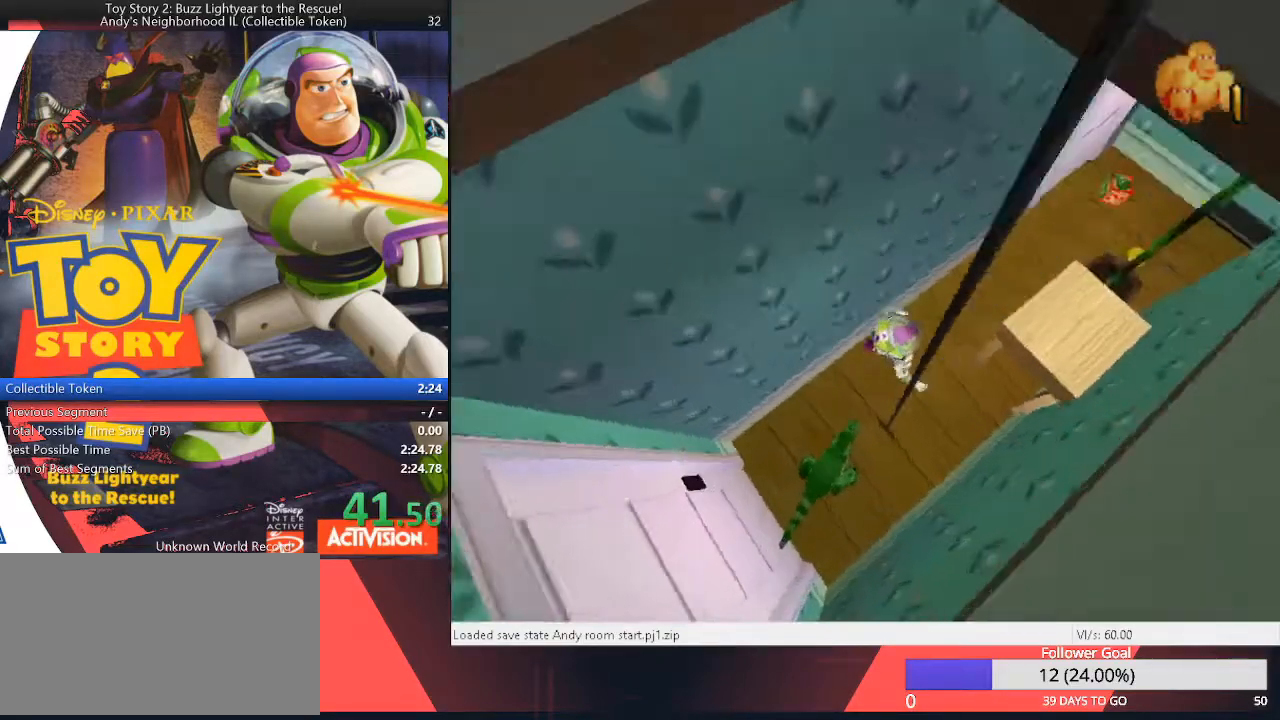
{"keys": ["right", "up"], "events": [[17, "space", "down"], [117, "up", "down"], [350, "space", "up"]]}
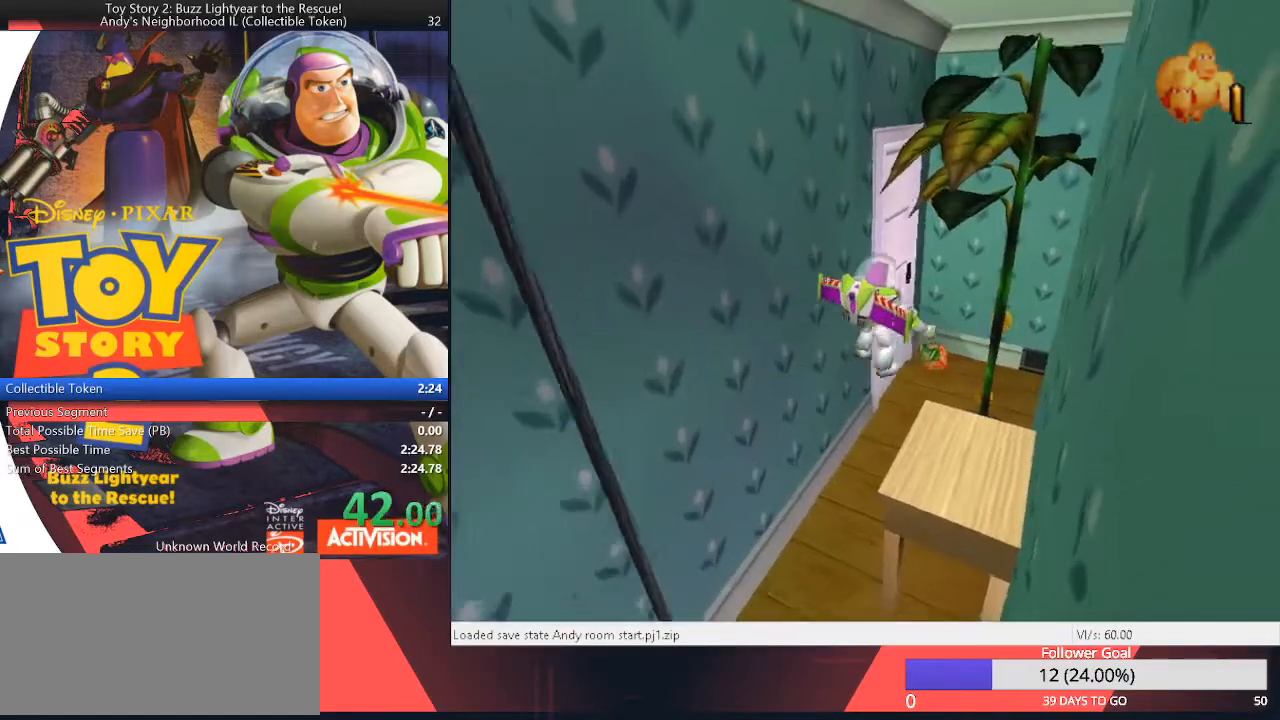
{"keys": ["right", "up"], "events": []}
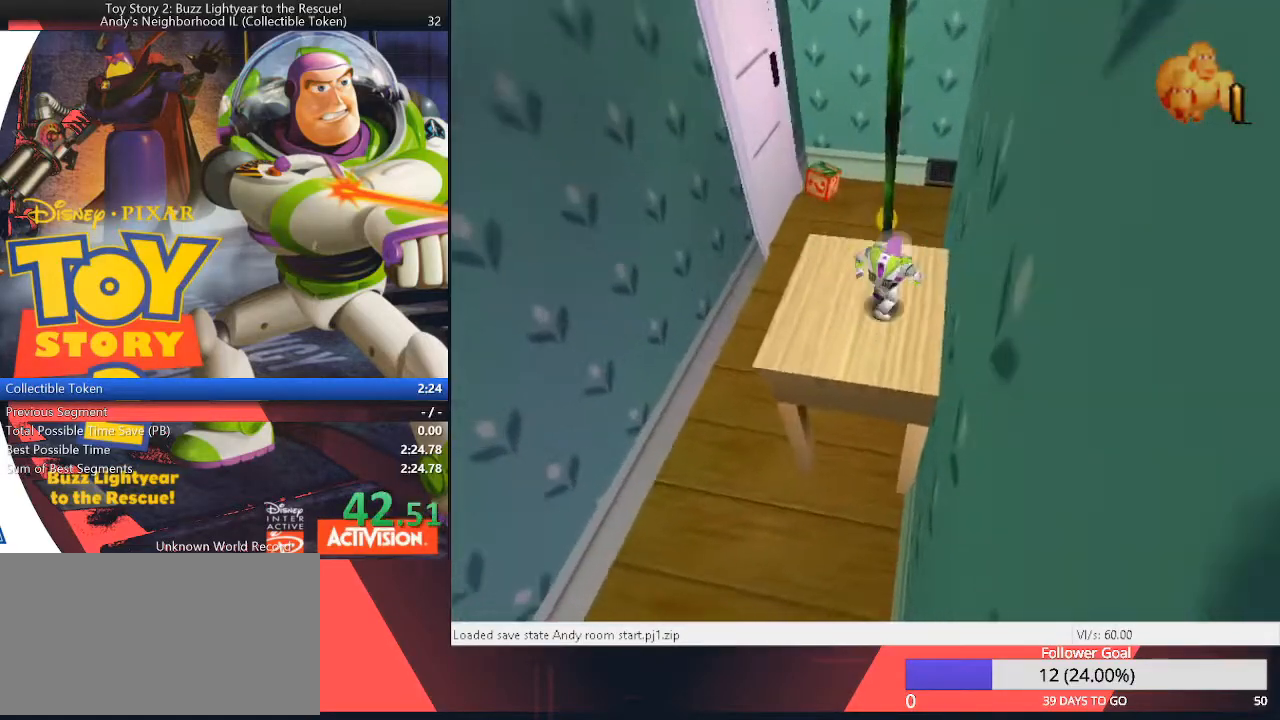
{"keys": ["space", "up"], "events": [[150, "right", "up"], [333, "space", "down"]]}
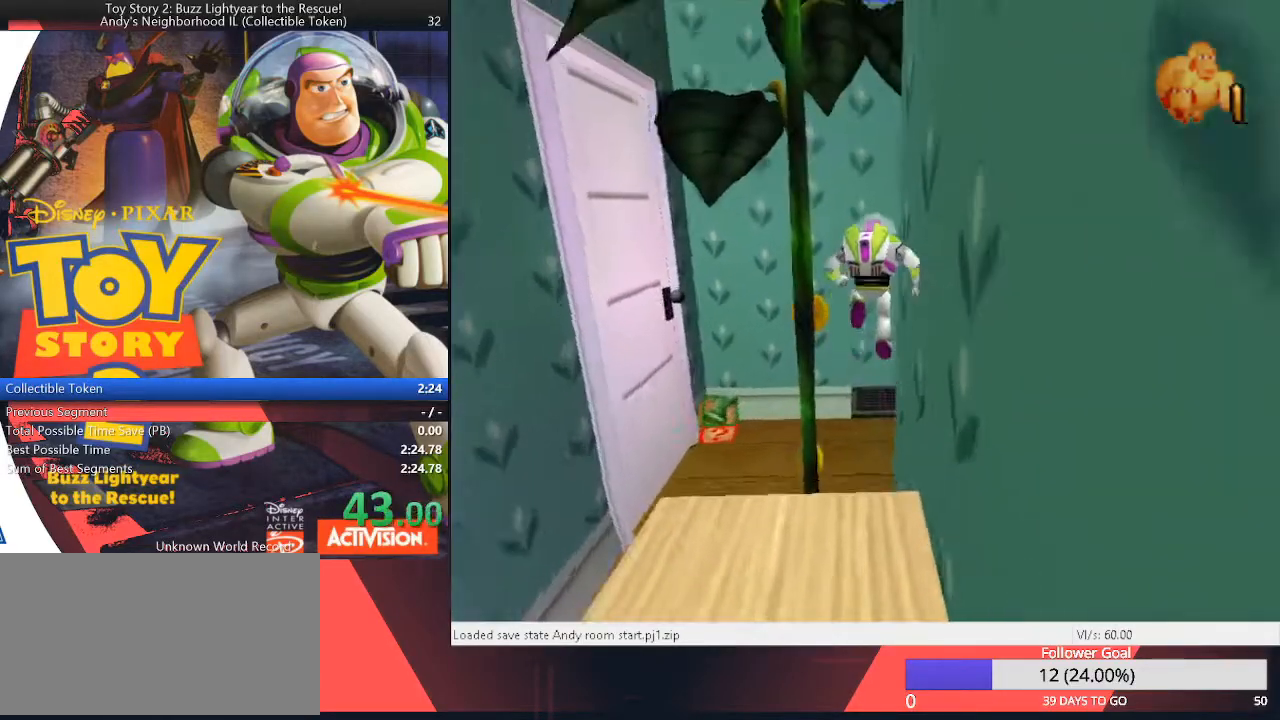
{"keys": ["right", "space"], "events": [[200, "space", "up"], [400, "right", "down"], [400, "space", "down"], [433, "up", "up"]]}
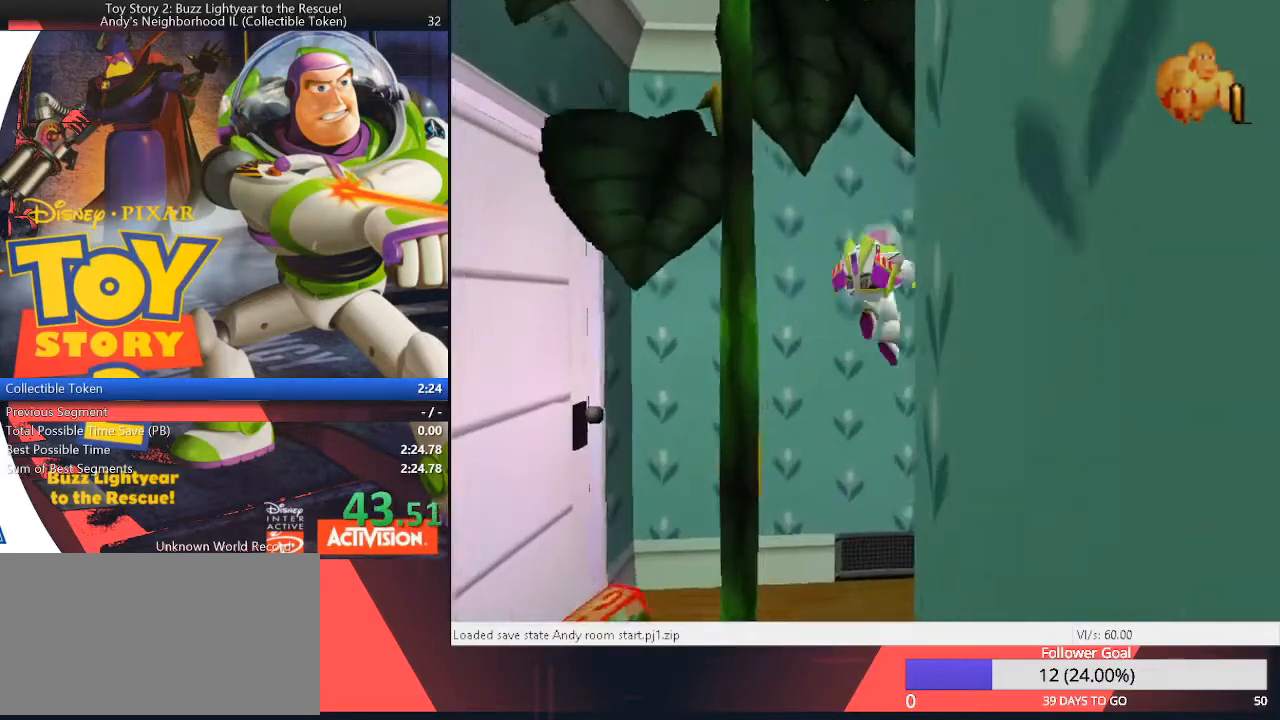
{"keys": ["up"], "events": [[167, "space", "up"], [217, "right", "up"], [400, "up", "down"]]}
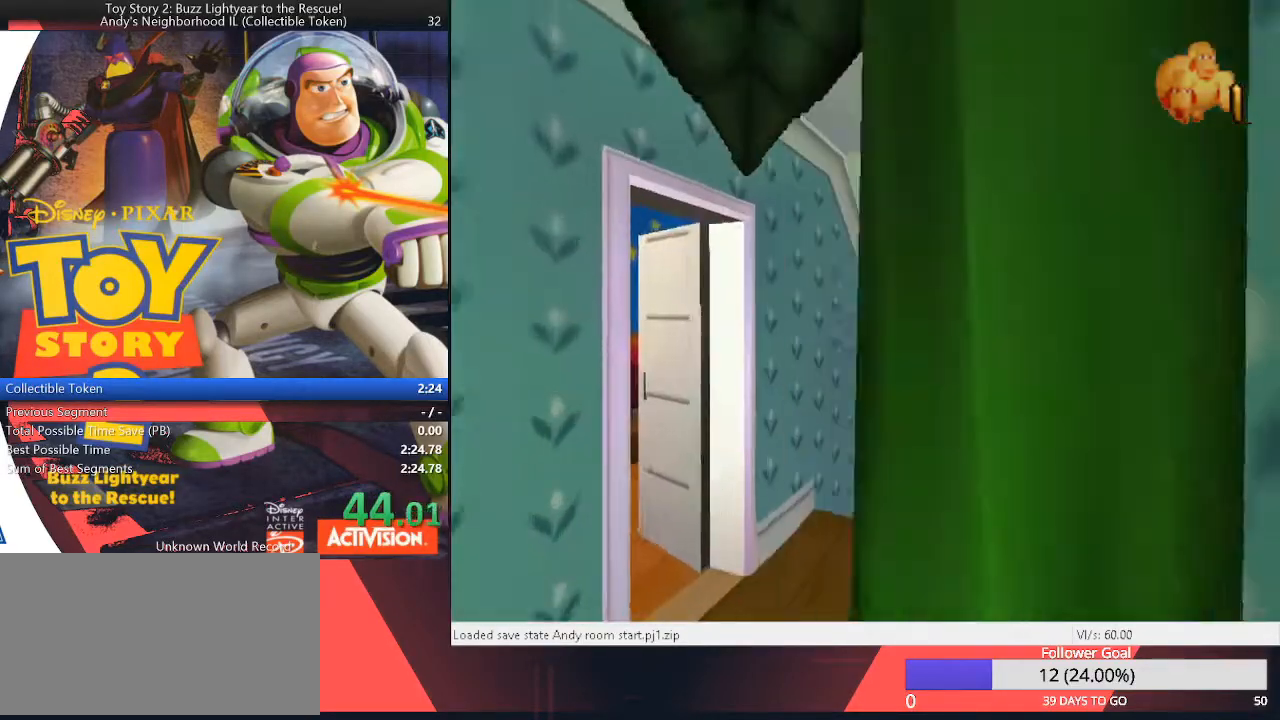
{"keys": ["right"], "events": [[100, "space", "down"], [333, "space", "up"], [383, "right", "down"], [467, "up", "up"]]}
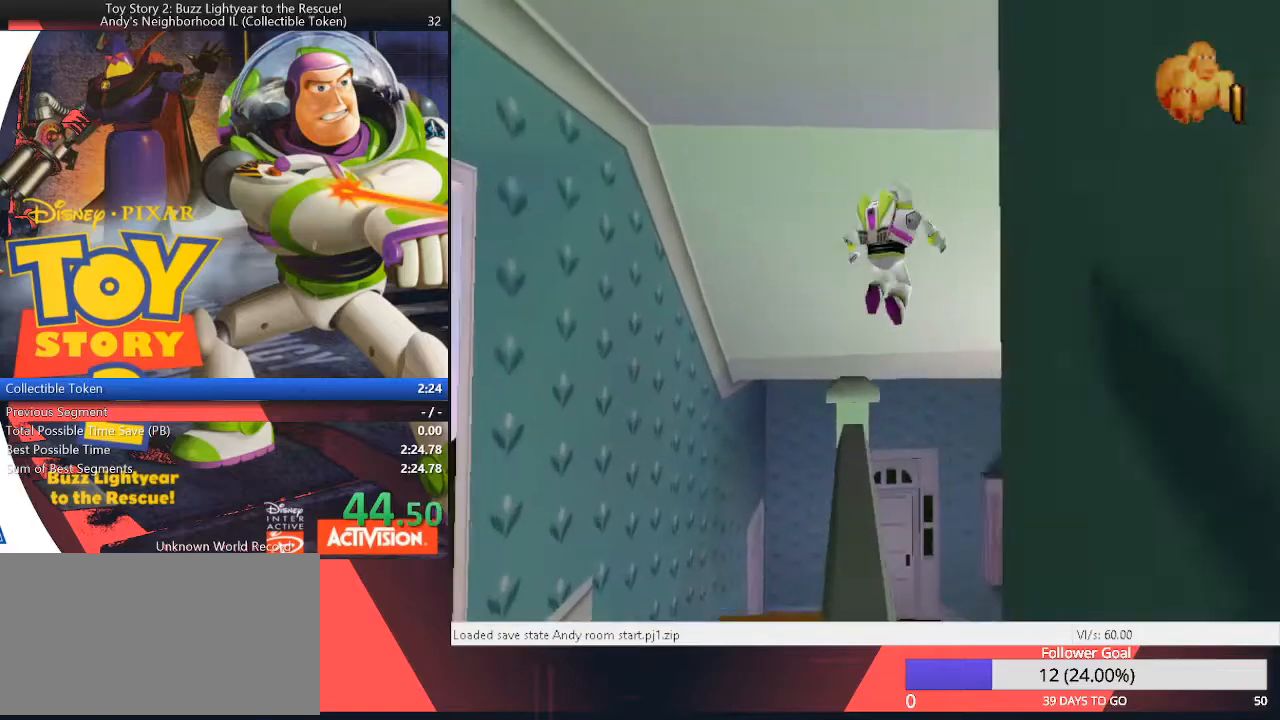
{"keys": ["right"], "events": []}
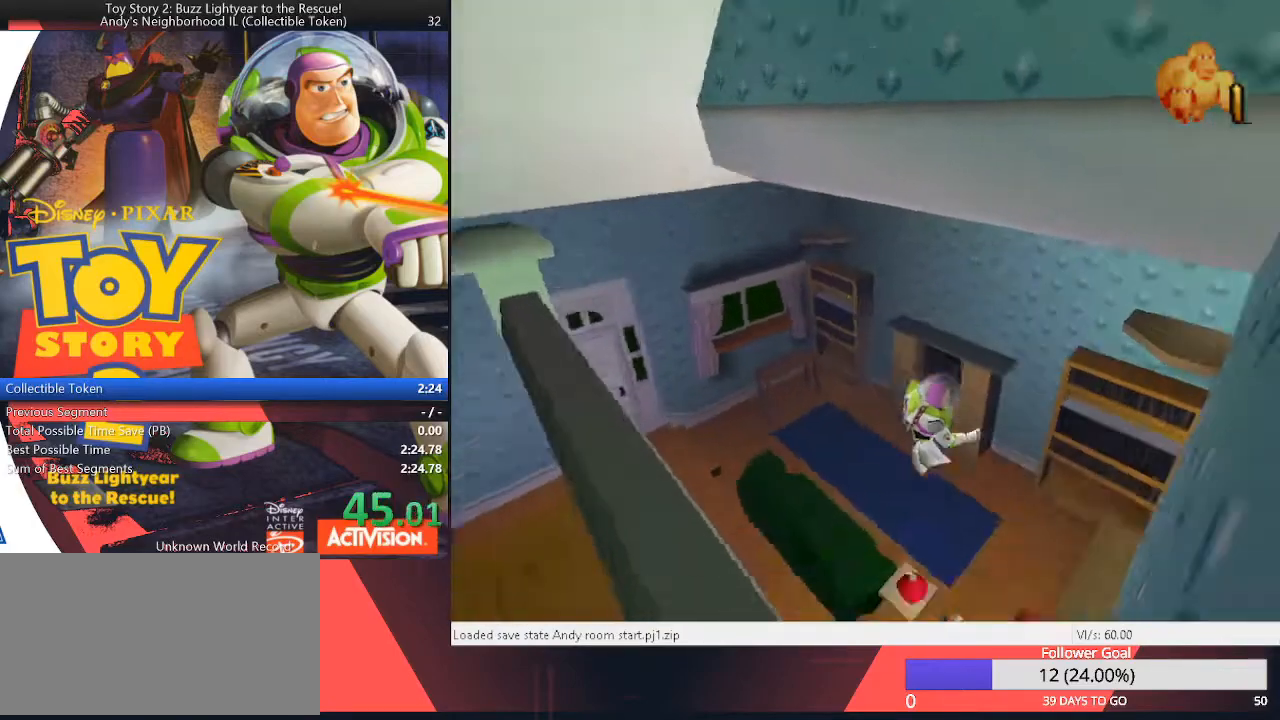
{"keys": ["up"], "events": [[33, "up", "down"], [417, "right", "up"]]}
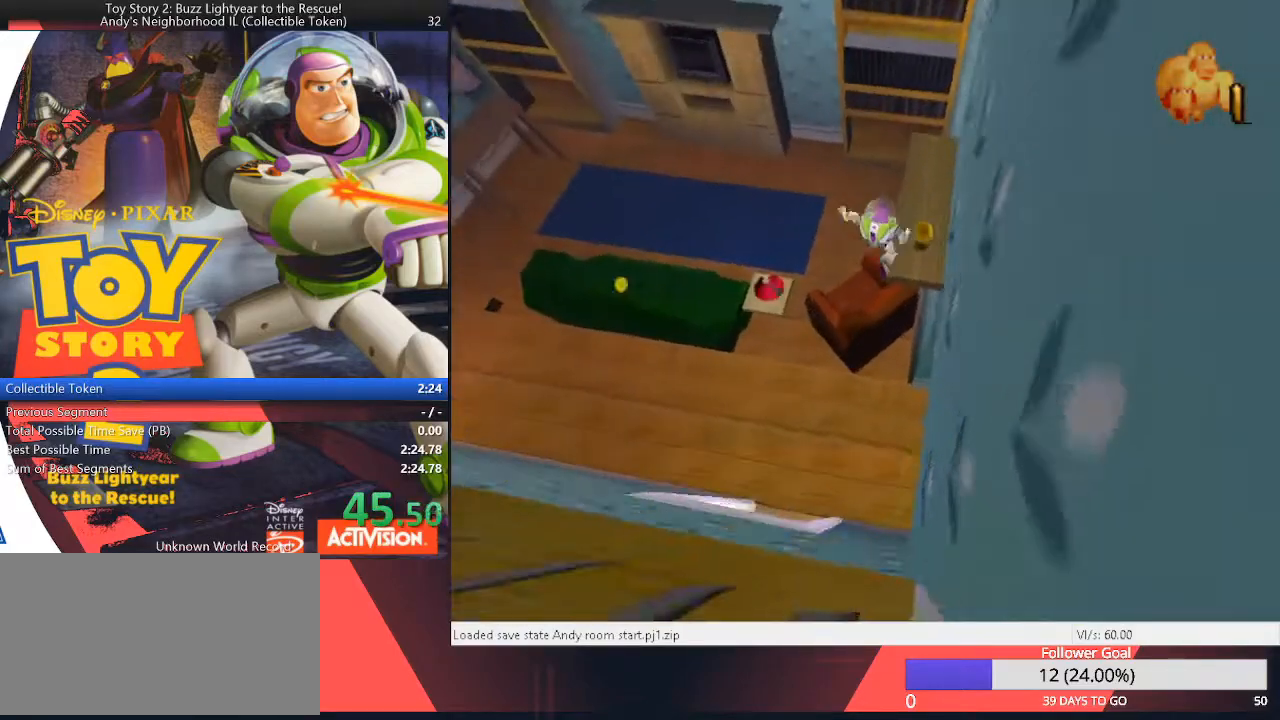
{"keys": ["up"], "events": [[150, "right", "down"], [233, "space", "down"], [283, "right", "up"], [417, "space", "up"]]}
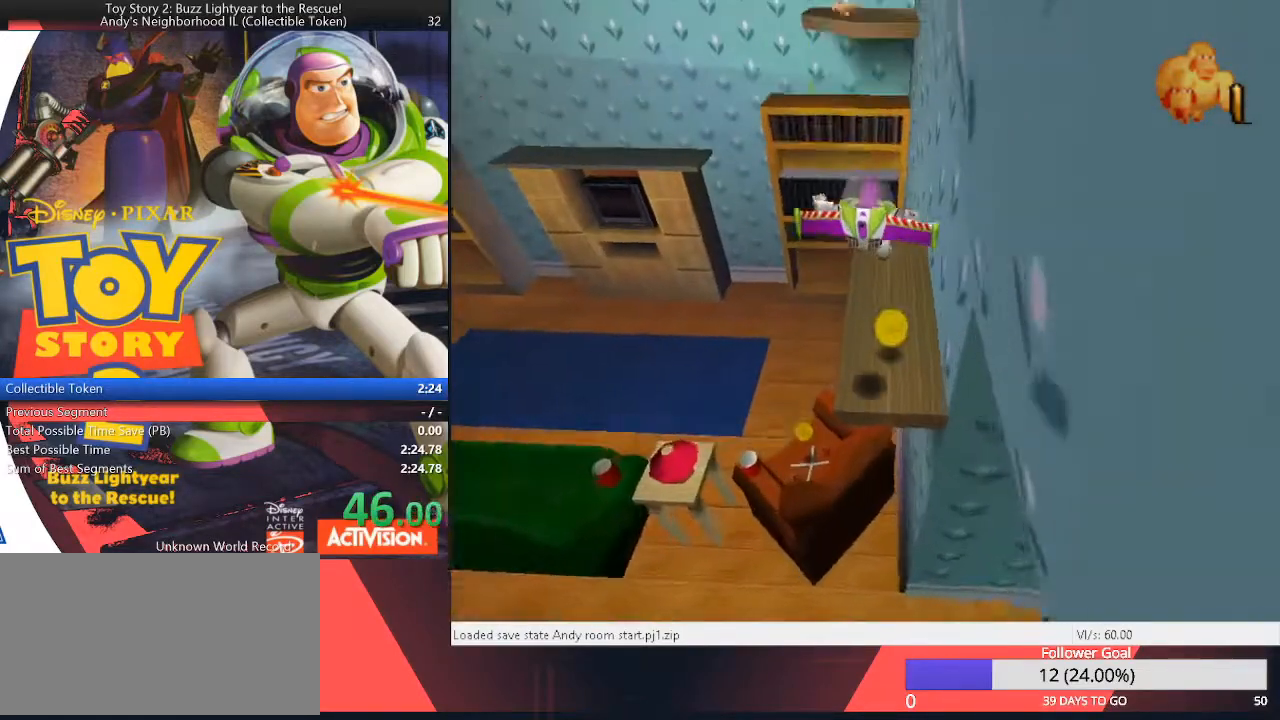
{"keys": ["up"], "events": []}
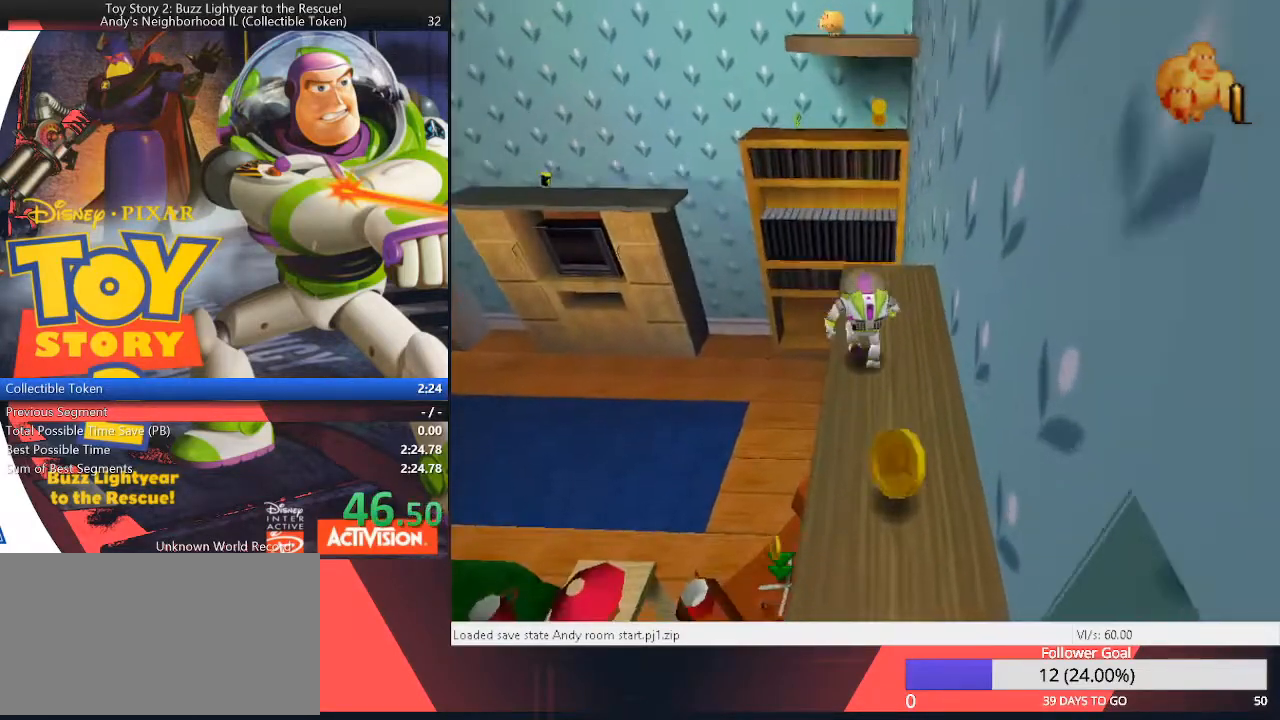
{"keys": ["up"], "events": [[33, "right", "down"], [83, "right", "up"]]}
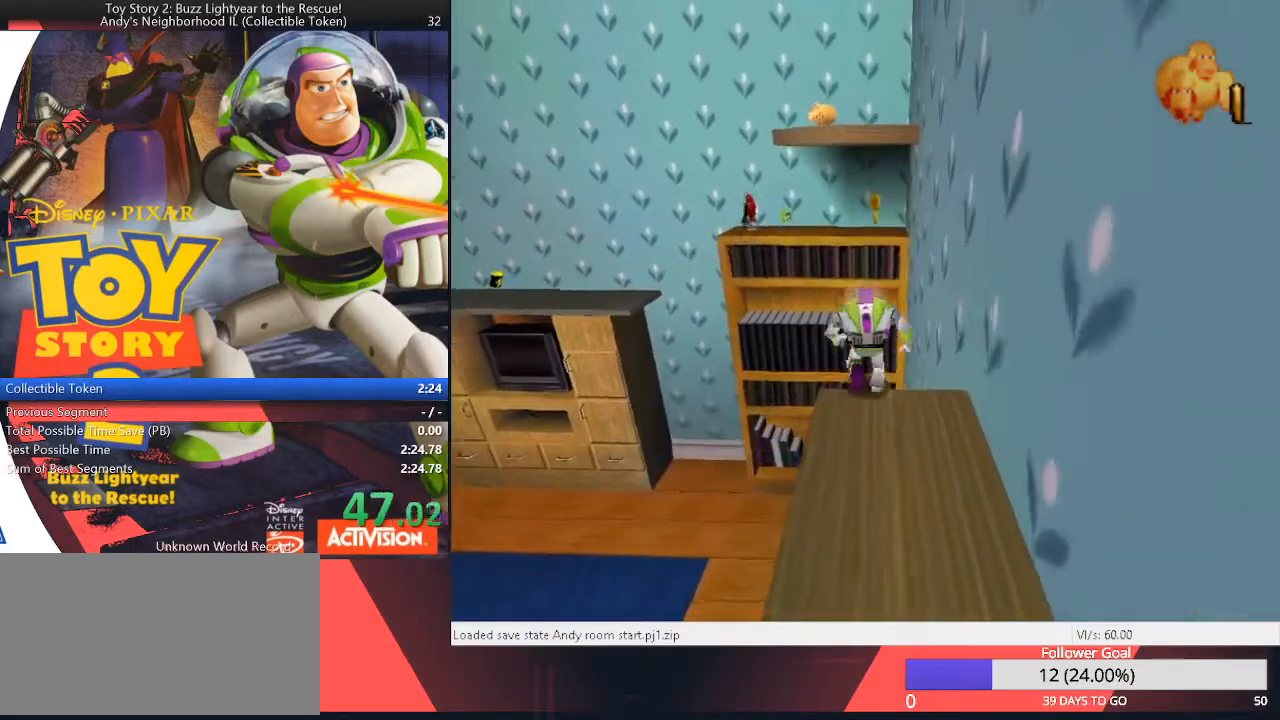
{"keys": ["space", "up"], "events": [[100, "space", "down"]]}
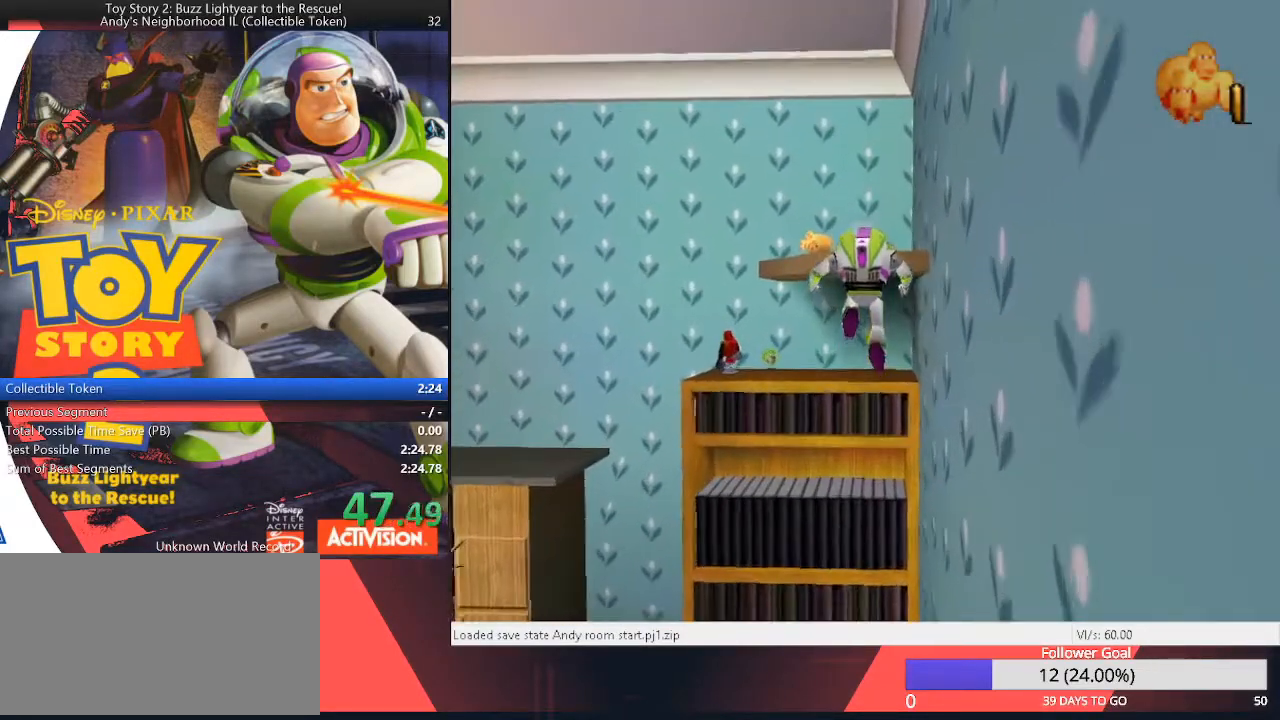
{"keys": ["space", "up"], "events": [[17, "space", "up"], [250, "space", "down"]]}
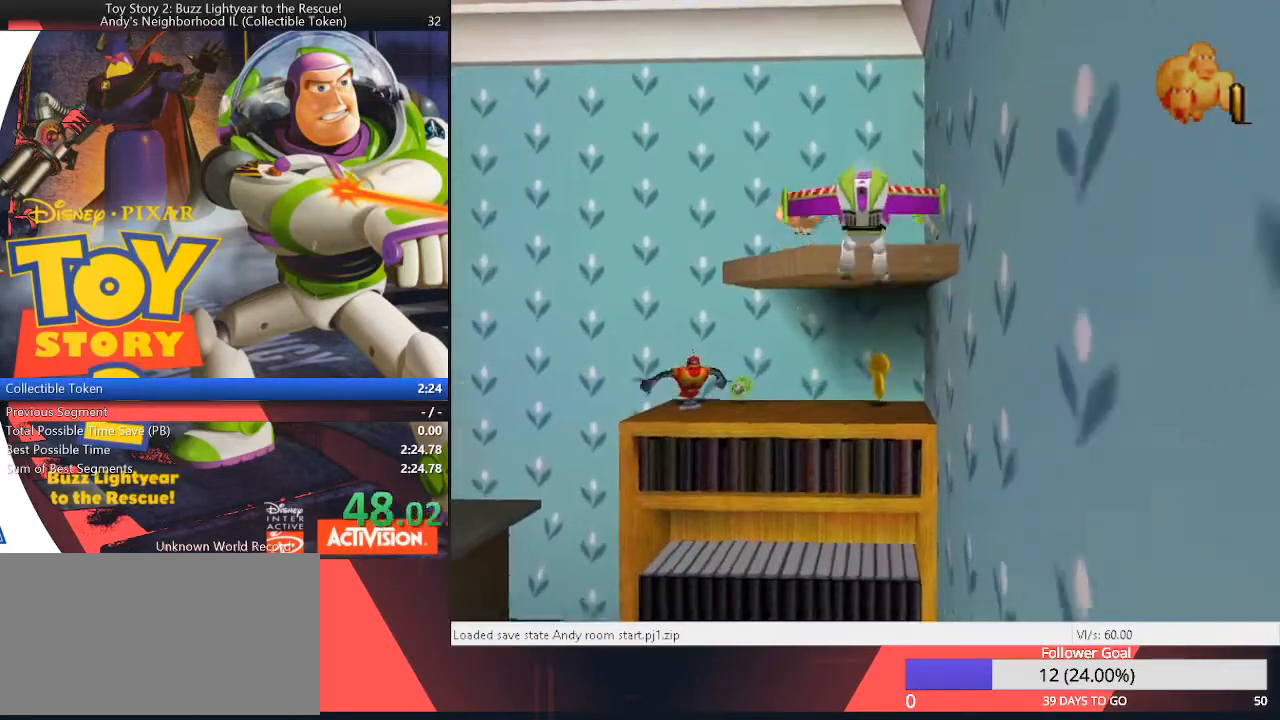
{"keys": ["space", "up"], "events": []}
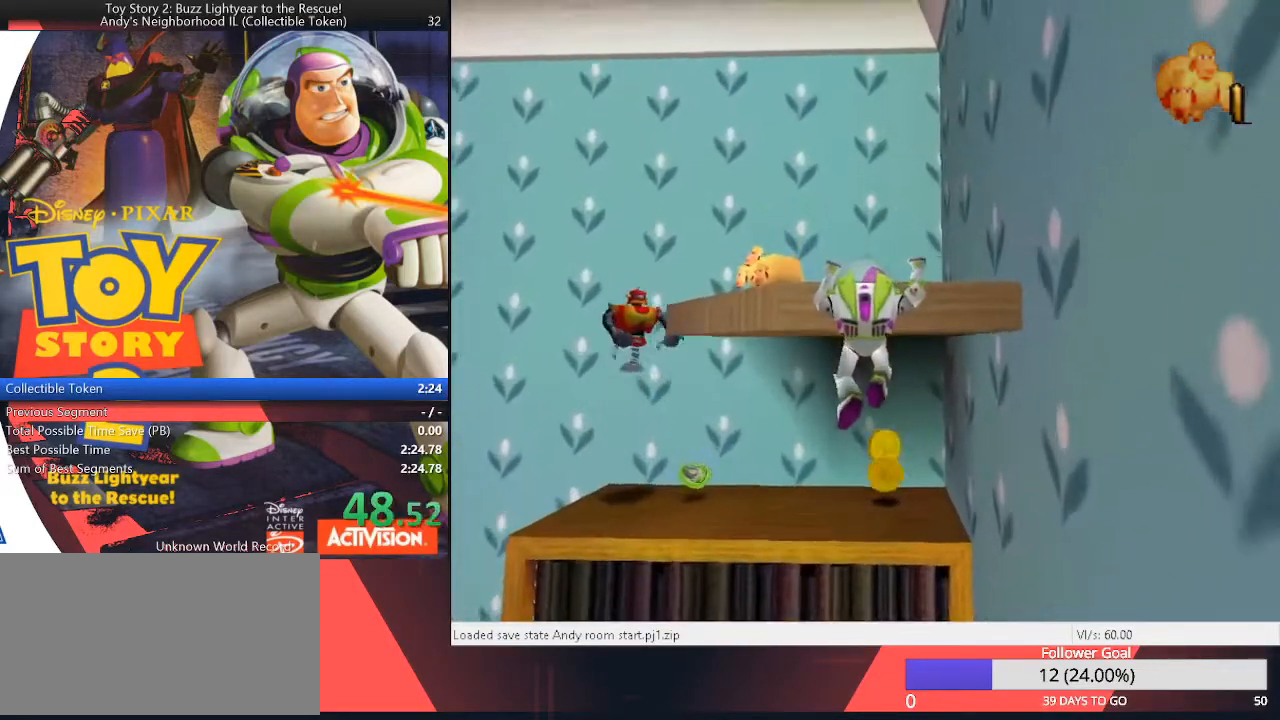
{"keys": ["left", "up"], "events": [[183, "left", "down"], [183, "space", "up"]]}
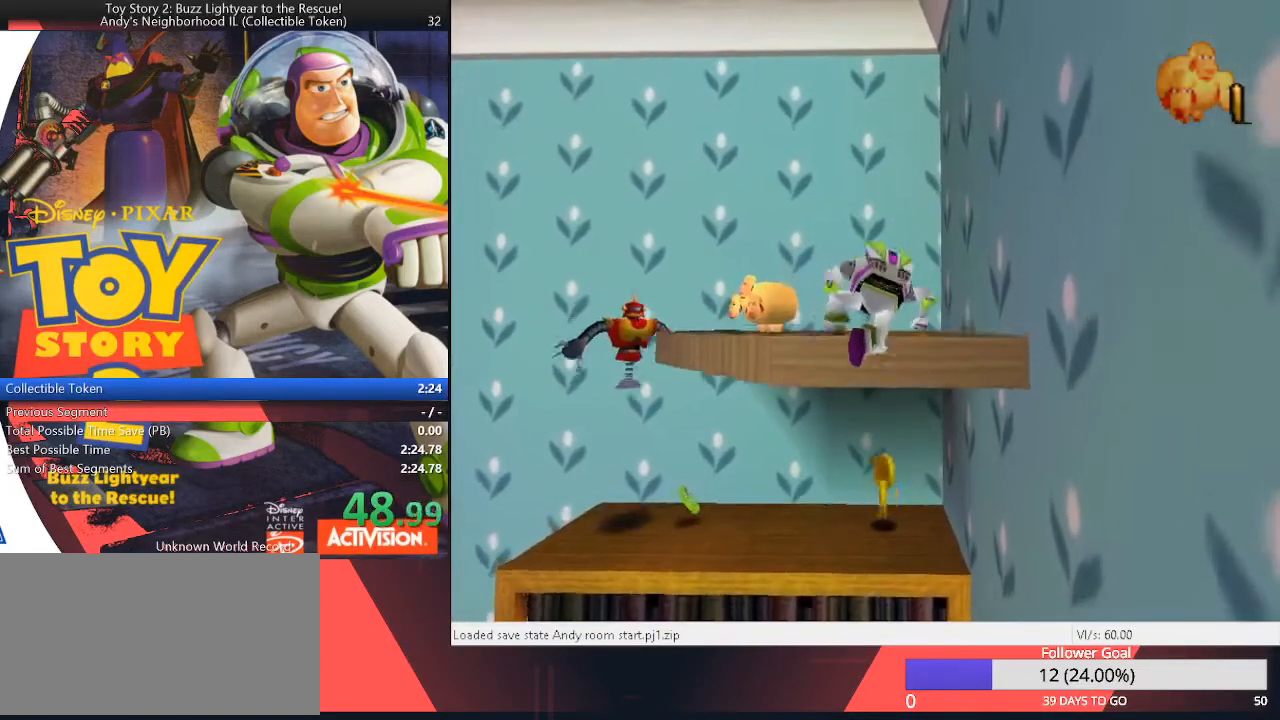
{"keys": ["left", "up"], "events": []}
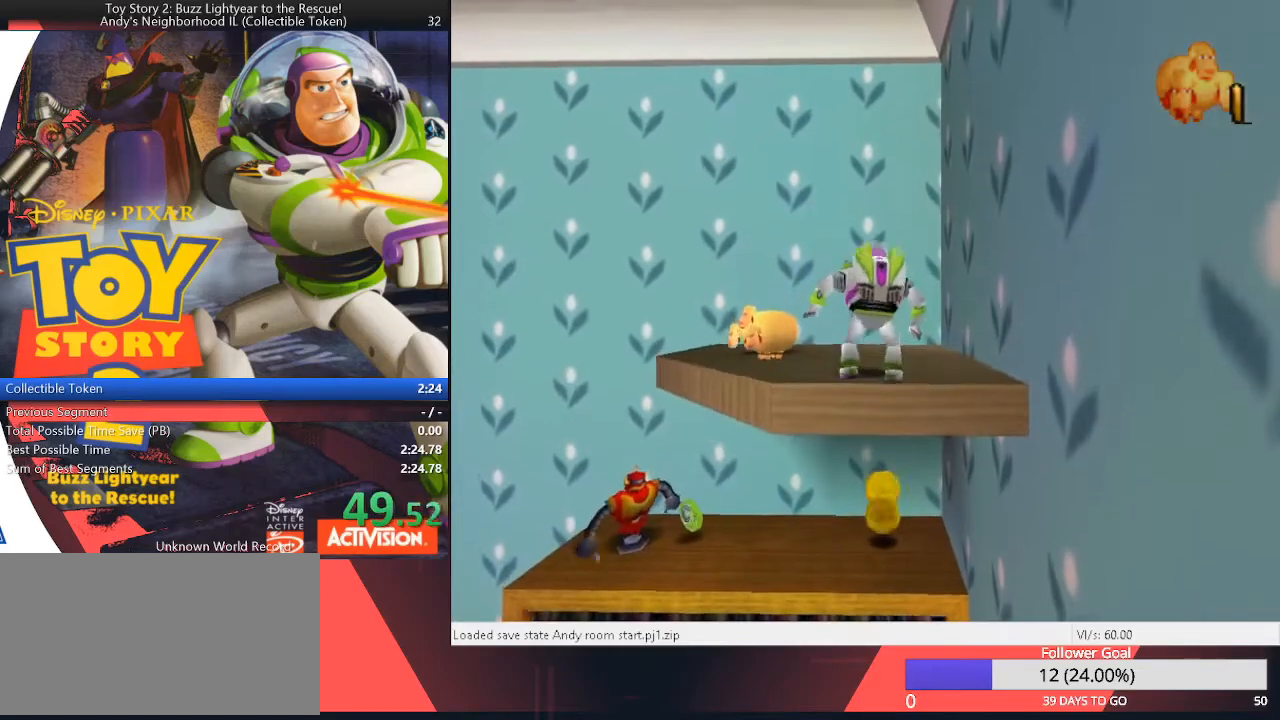
{"keys": ["left", "up"], "events": []}
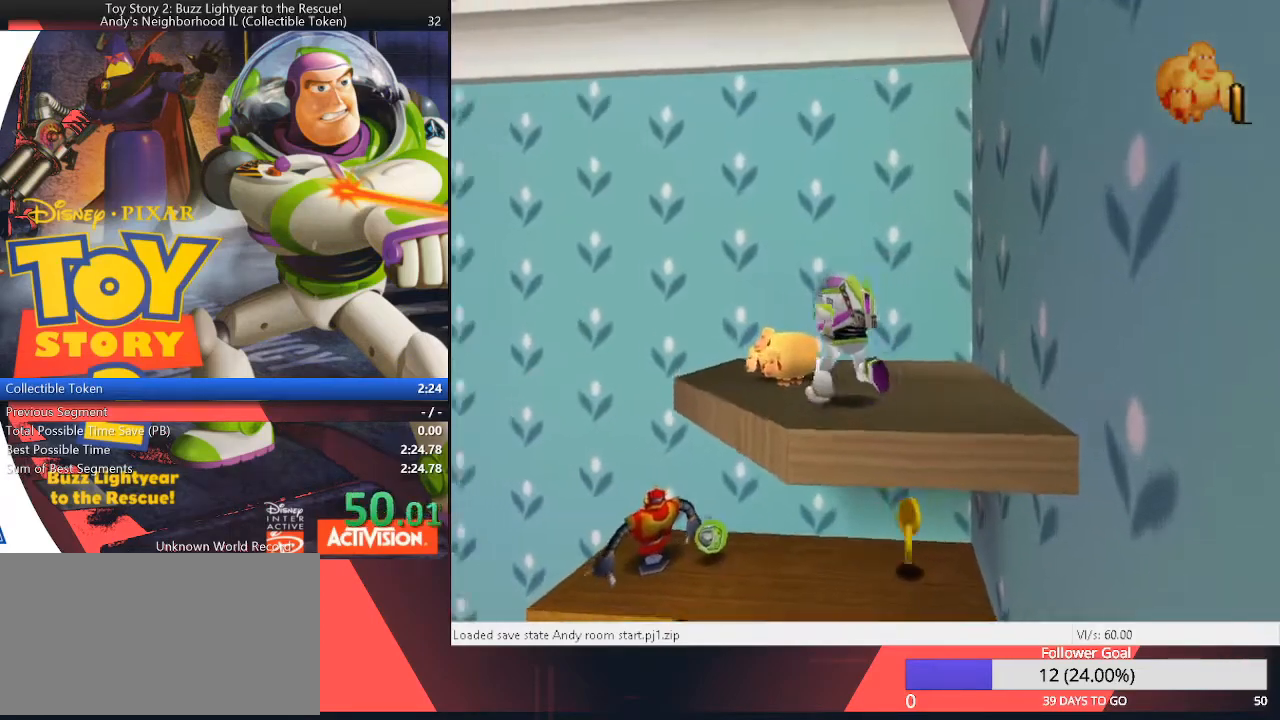
{"keys": ["down", "left", "space"], "events": [[233, "up", "up"], [333, "space", "down"], [383, "down", "down"]]}
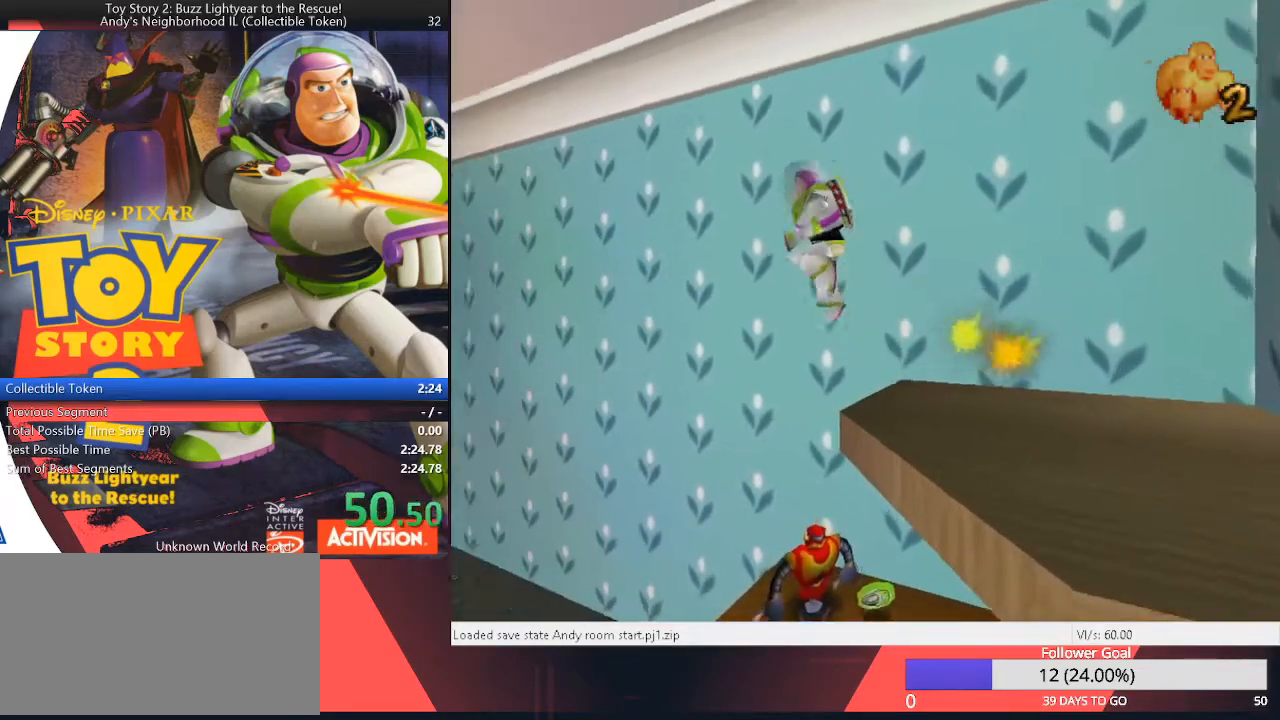
{"keys": ["left"], "events": [[17, "down", "up"], [67, "space", "up"]]}
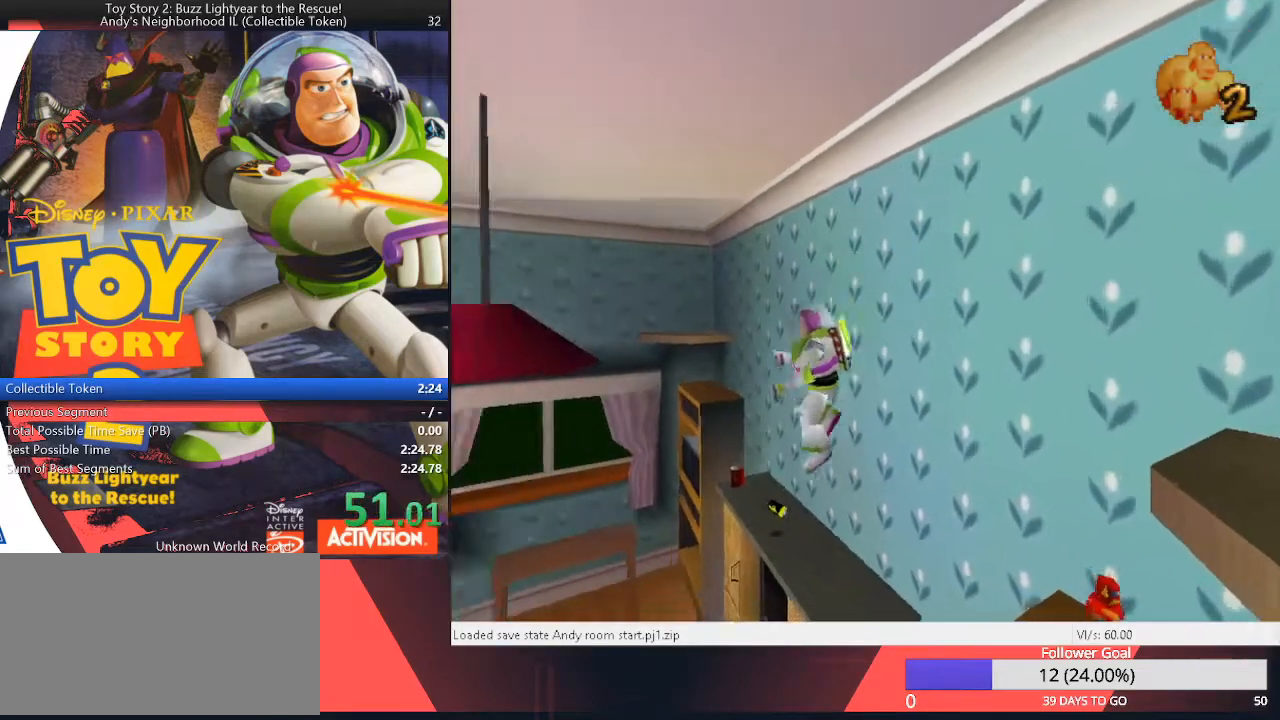
{"keys": ["left", "up"], "events": [[33, "up", "down"]]}
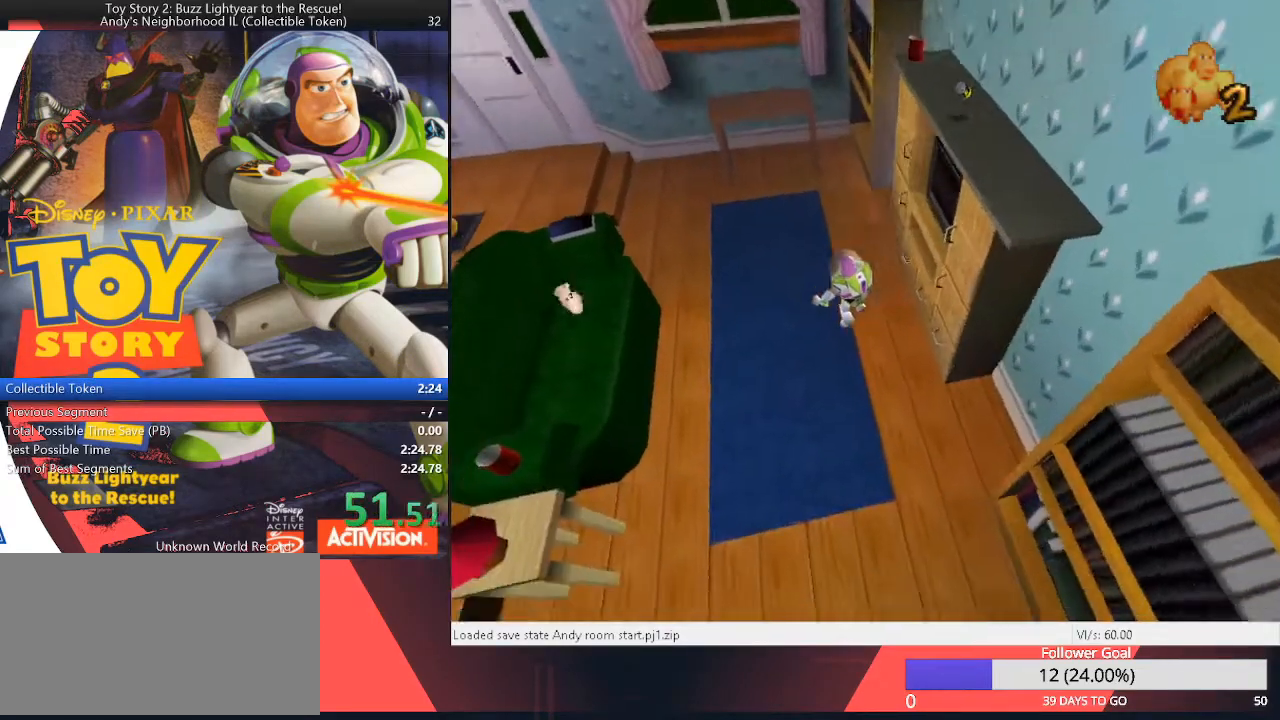
{"keys": ["left", "up"], "events": []}
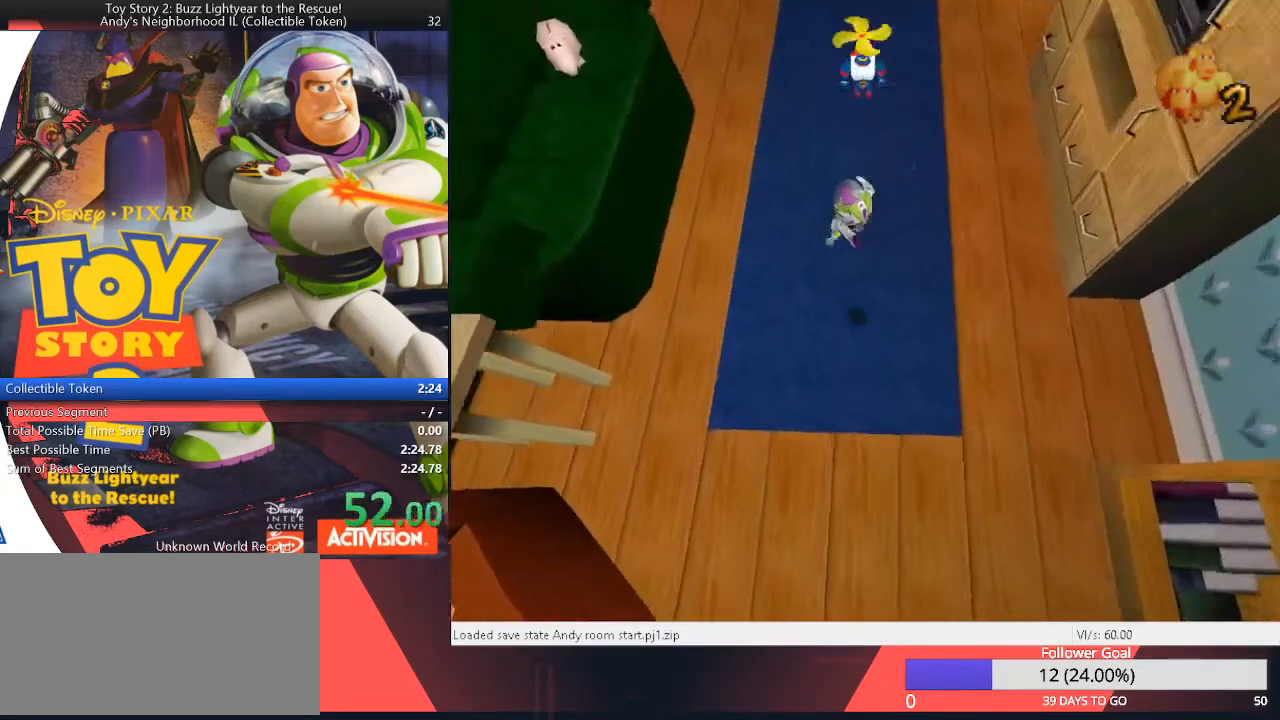
{"keys": ["left", "up"], "events": [[67, "left", "up"], [67, "space", "down"], [200, "space", "up"], [250, "left", "down"], [433, "left", "up"], [483, "left", "down"]]}
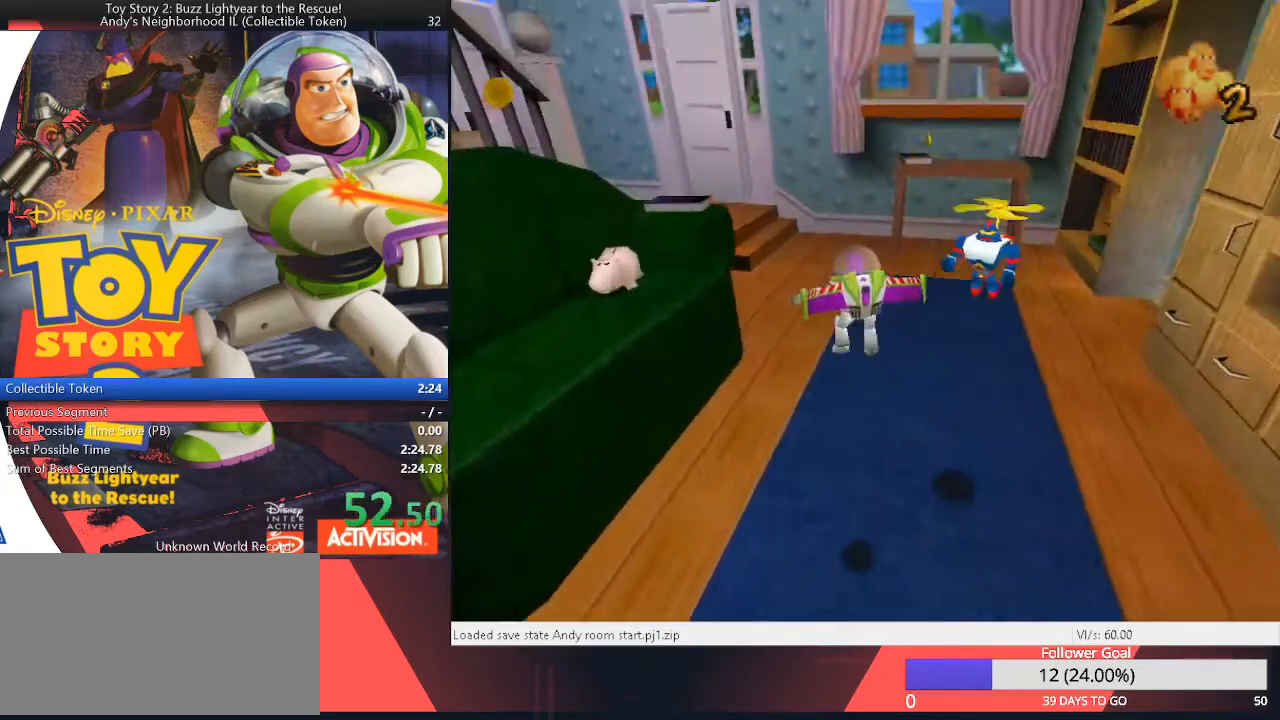
{"keys": ["up"], "events": [[117, "left", "up"], [267, "left", "down"], [417, "left", "up"]]}
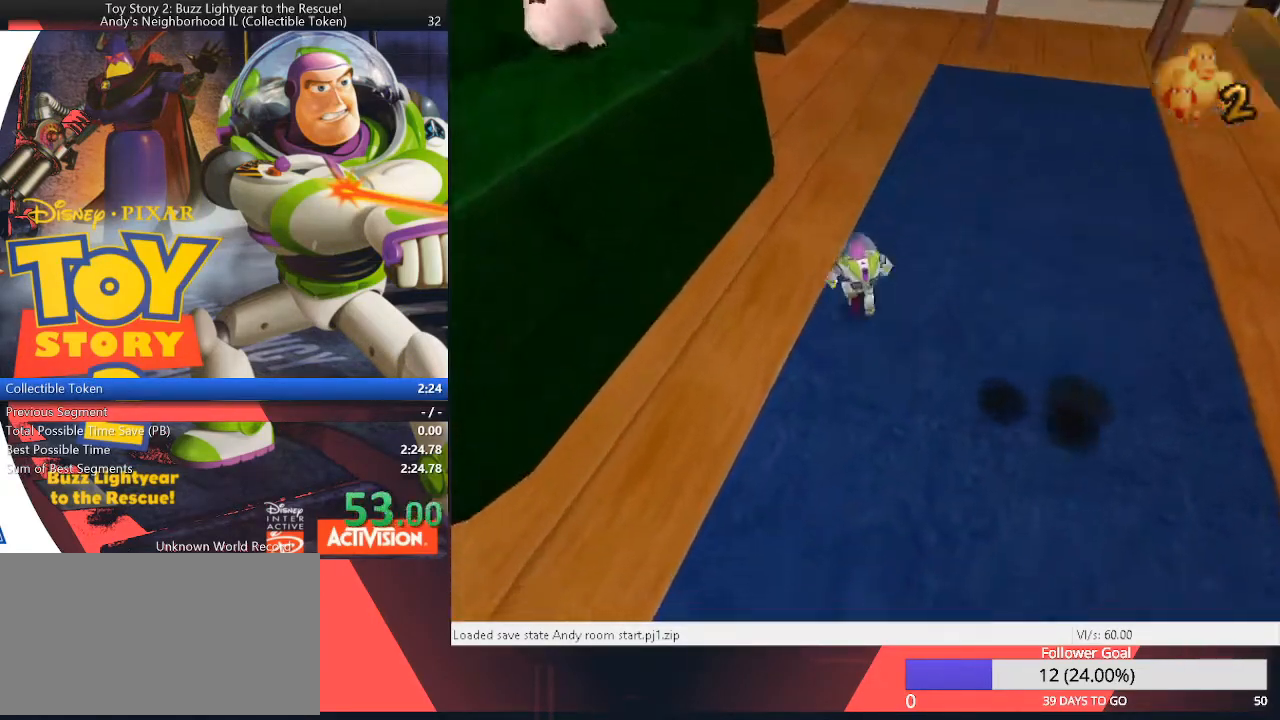
{"keys": ["up"], "events": [[100, "left", "down"], [183, "left", "up"]]}
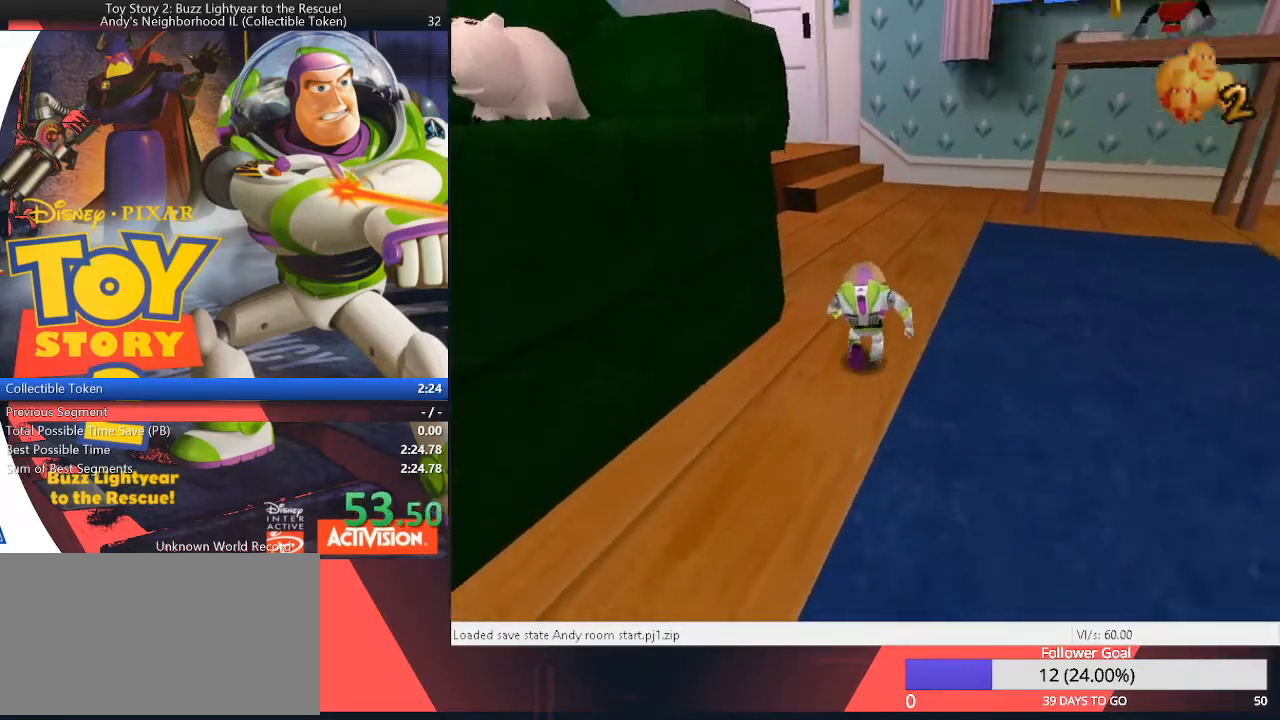
{"keys": ["left", "up"], "events": [[17, "left", "down"], [100, "left", "up"], [350, "left", "down"]]}
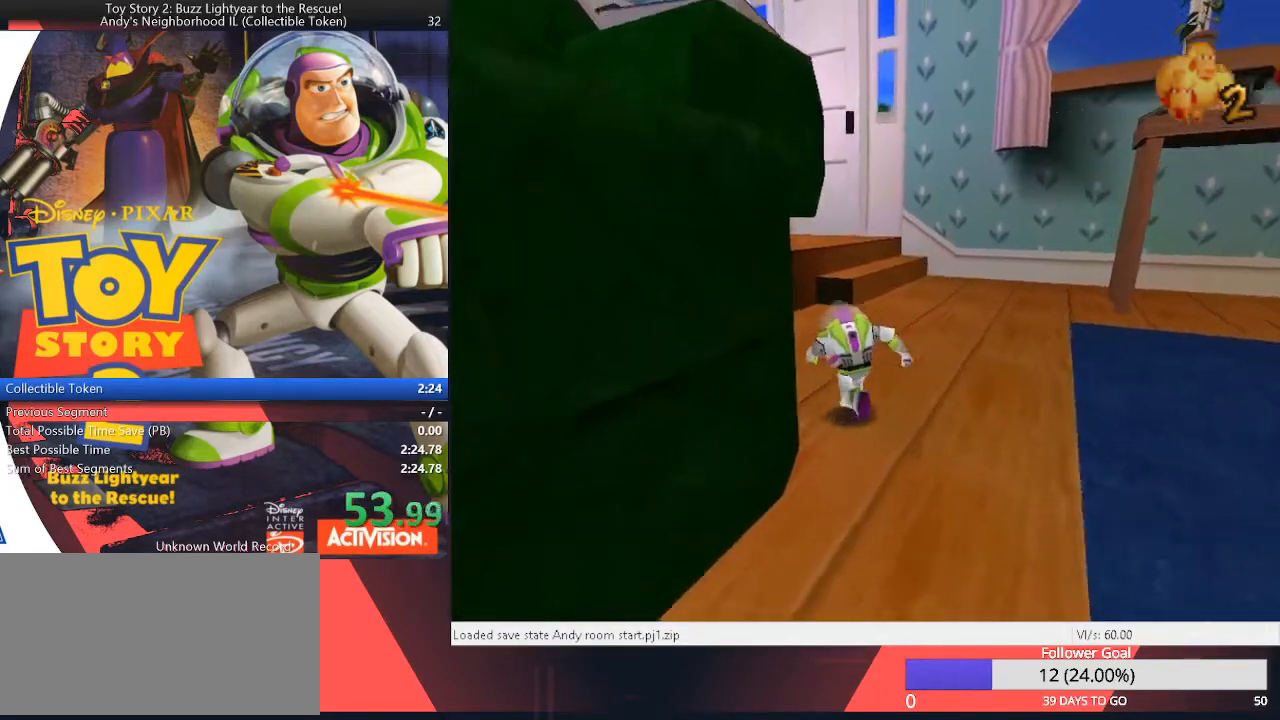
{"keys": ["space", "up"], "events": [[167, "left", "up"], [400, "space", "down"]]}